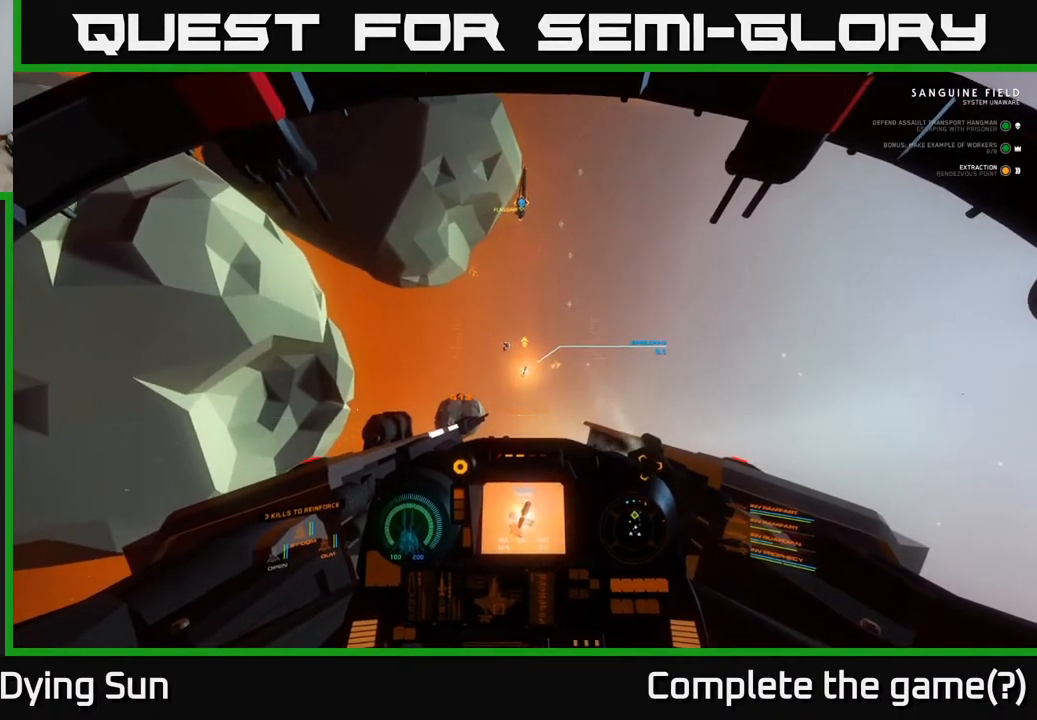
Gameplay with a controller (Xbox layout); each line is a JSON object with the inputs held at the frame after it. "events" lists button and stick changes between this image and that frame as [ms after this image, input, new state], when the widget could be followed in between.
{"buttons": ["L2"], "left_stick": "center", "right_stick": "center", "events": []}
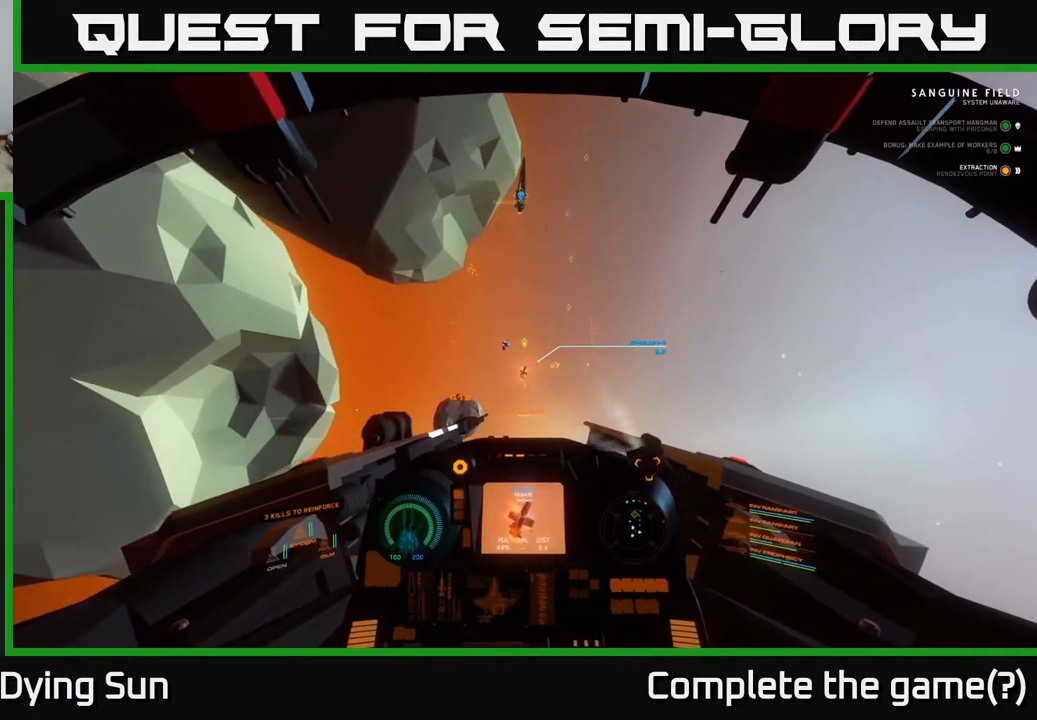
{"buttons": ["L2"], "left_stick": "center", "right_stick": "center", "events": []}
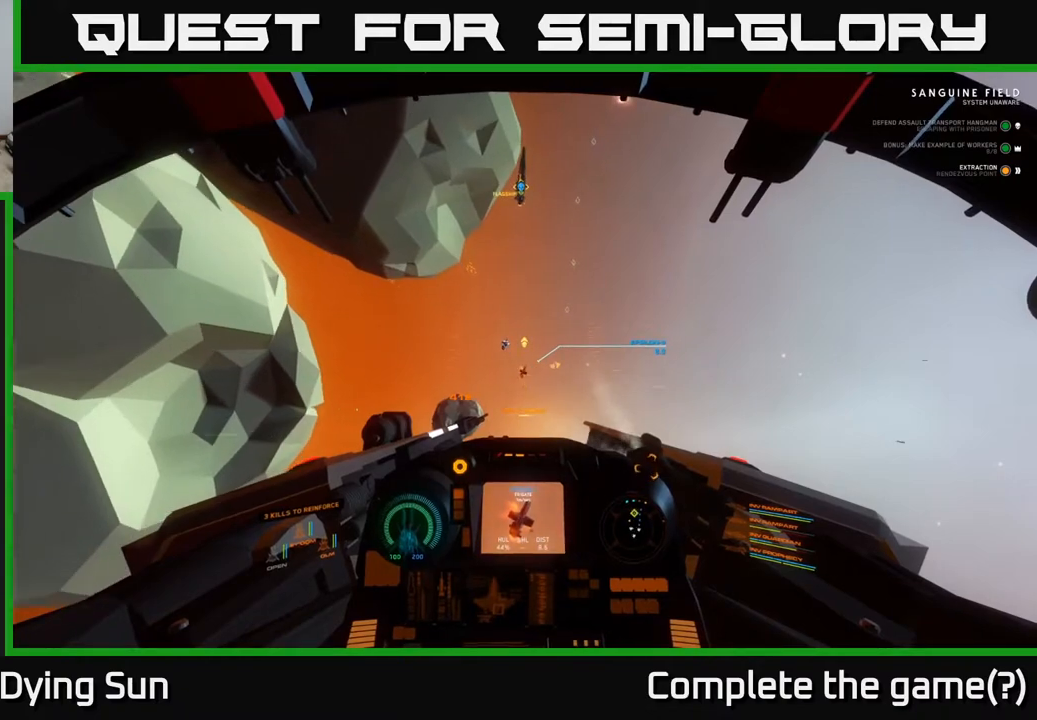
{"buttons": ["L2"], "left_stick": "center", "right_stick": "center", "events": [[317, "right_stick", "up-left"], [417, "right_stick", "center"]]}
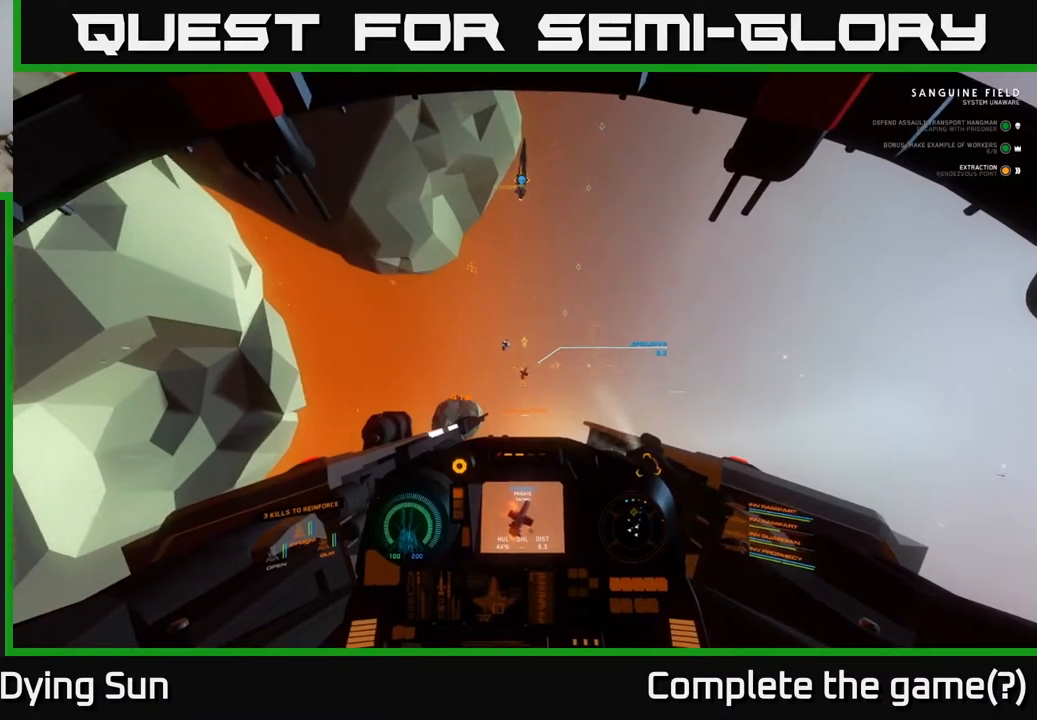
{"buttons": ["L2"], "left_stick": "center", "right_stick": "center", "events": [[317, "right_stick", "down-right"], [367, "right_stick", "center"]]}
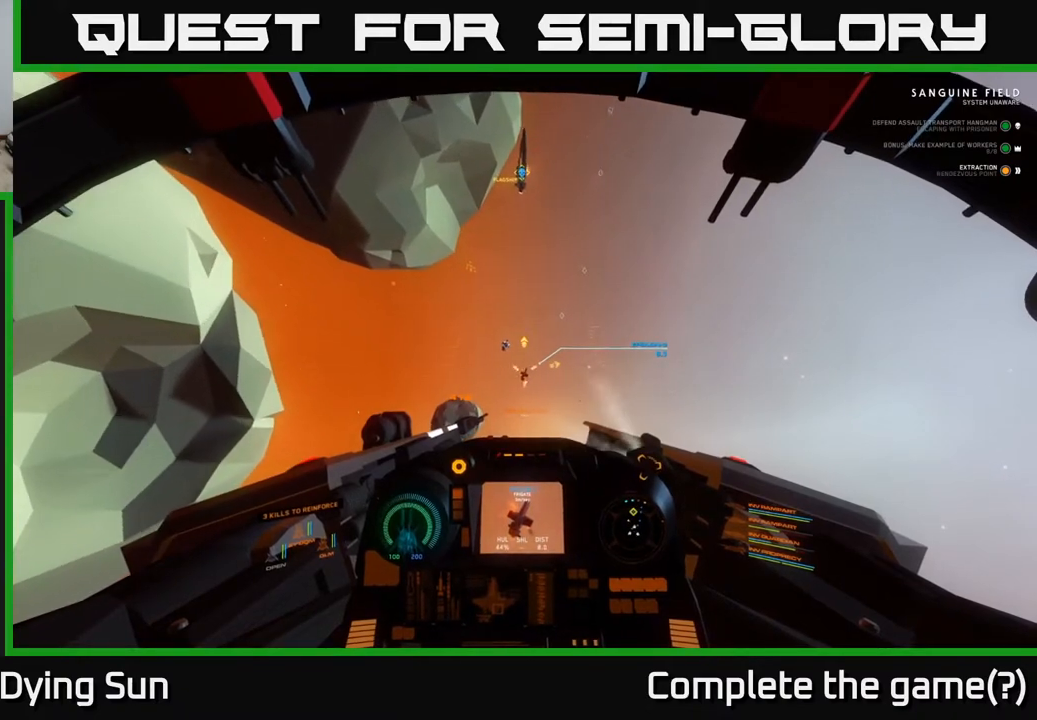
{"buttons": ["L2", "R2"], "left_stick": "center", "right_stick": "center", "events": [[450, "R2", "down"]]}
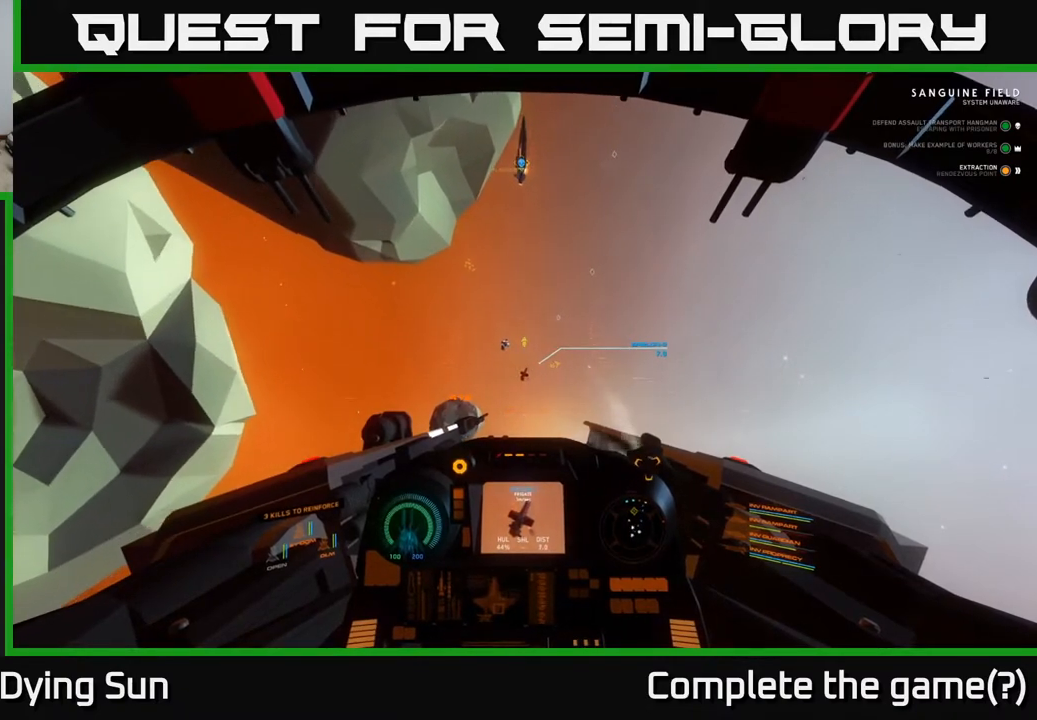
{"buttons": ["L2"], "left_stick": "center", "right_stick": "center", "events": [[67, "R2", "up"], [317, "R2", "down"], [433, "R2", "up"]]}
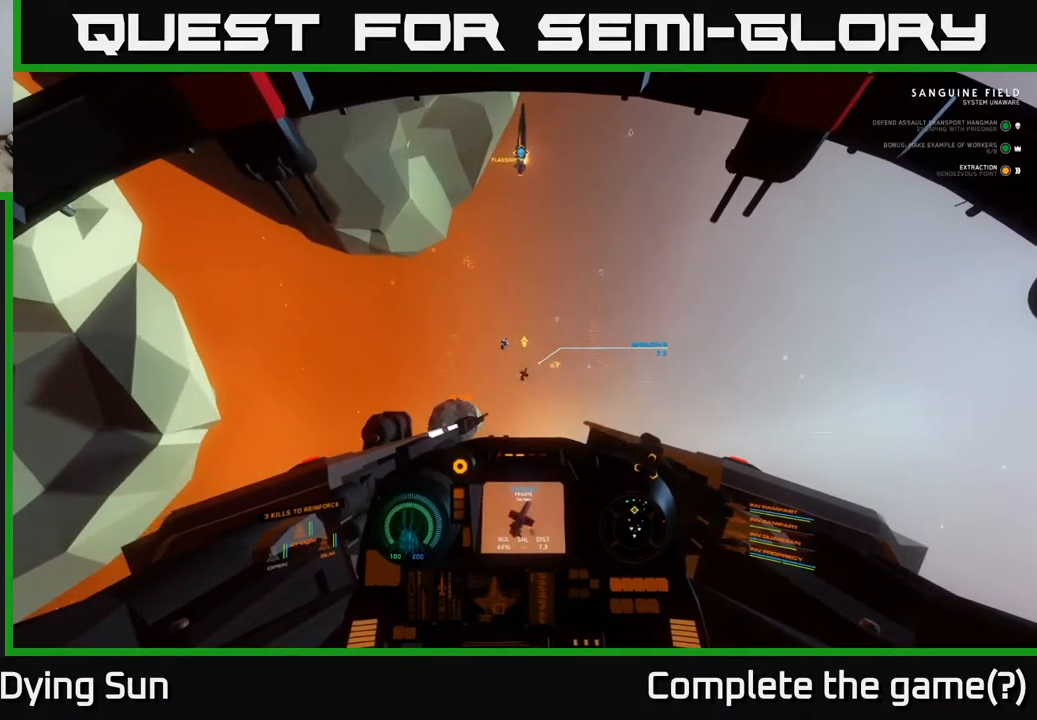
{"buttons": ["L2"], "left_stick": "center", "right_stick": "center", "events": [[50, "R2", "down"], [167, "R2", "up"], [300, "R2", "down"], [433, "R2", "up"]]}
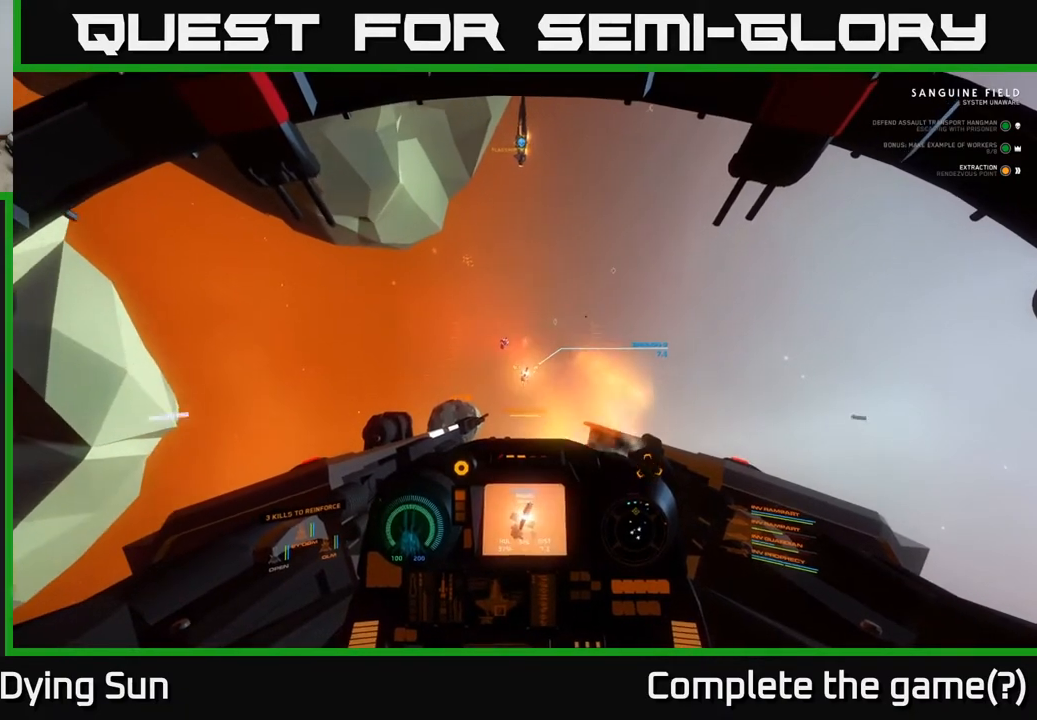
{"buttons": ["L2"], "left_stick": "center", "right_stick": "center", "events": []}
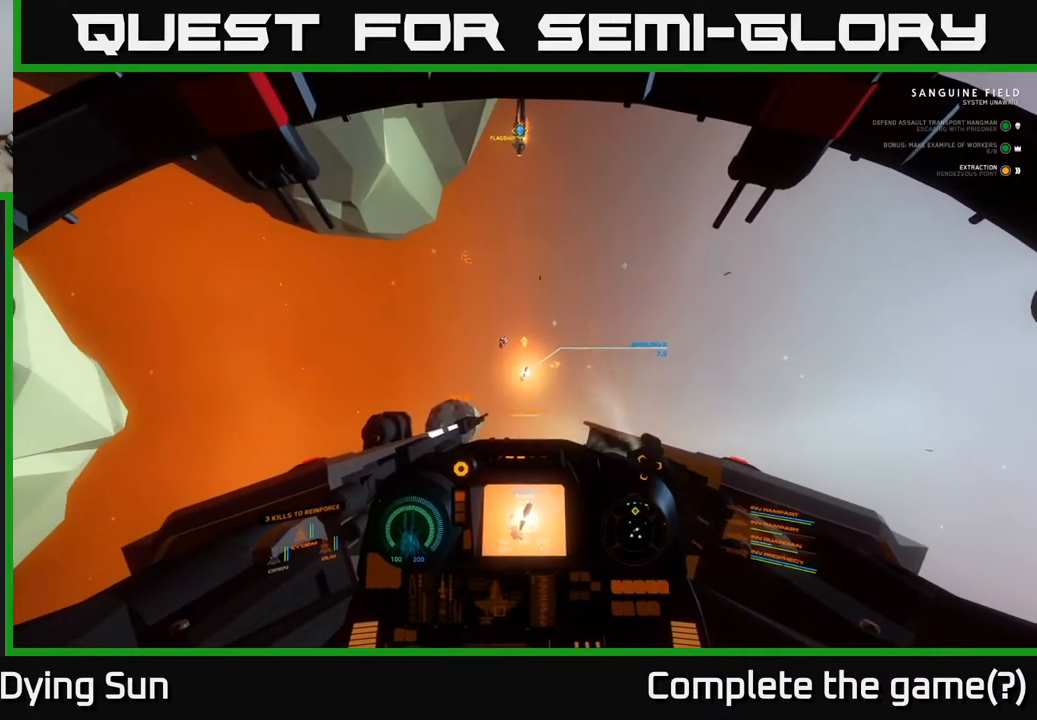
{"buttons": ["L2"], "left_stick": "center", "right_stick": "center", "events": []}
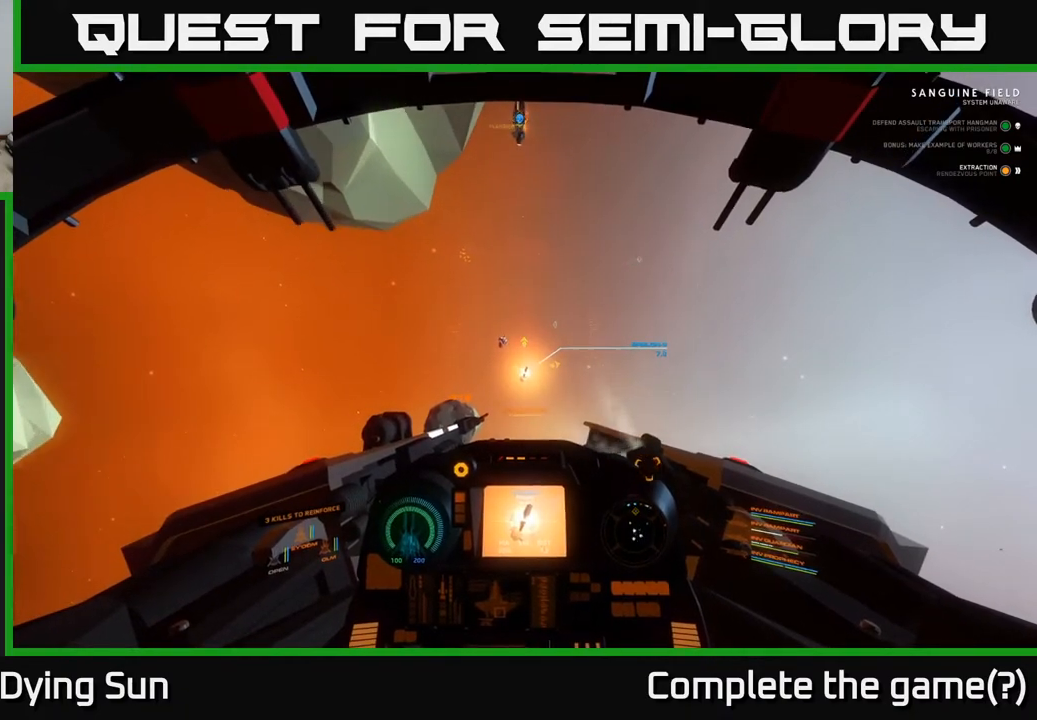
{"buttons": ["L2"], "left_stick": "center", "right_stick": "center", "events": []}
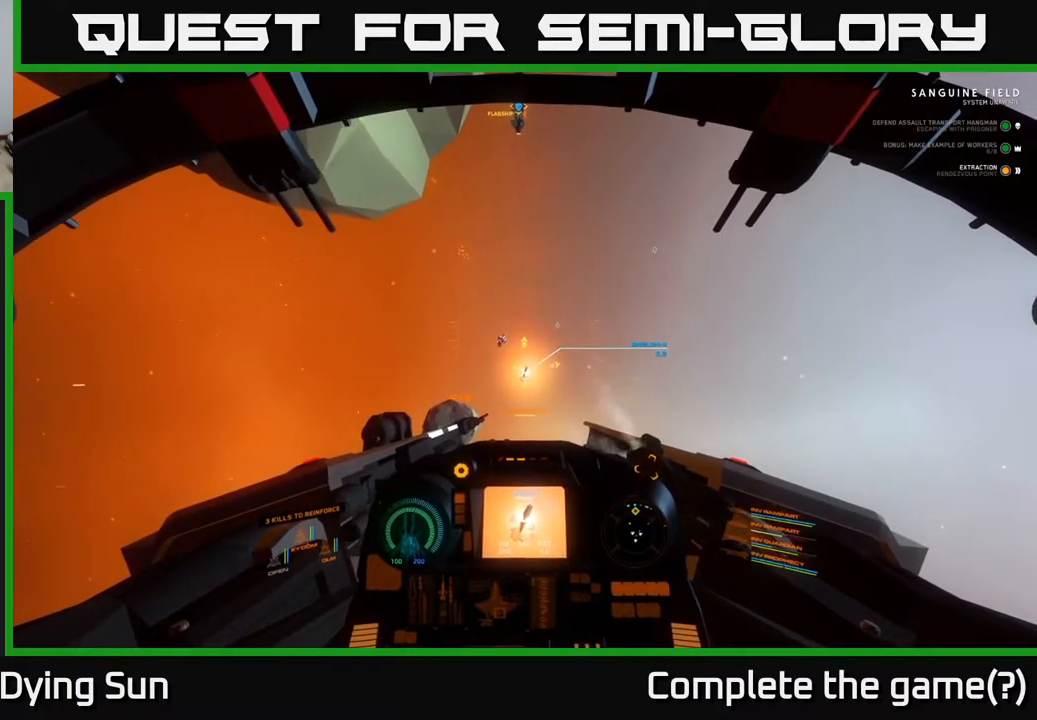
{"buttons": ["L2", "R1"], "left_stick": "center", "right_stick": "up-right", "events": [[100, "R1", "down"], [150, "right_stick", "up-right"], [217, "R1", "up"], [500, "R1", "down"]]}
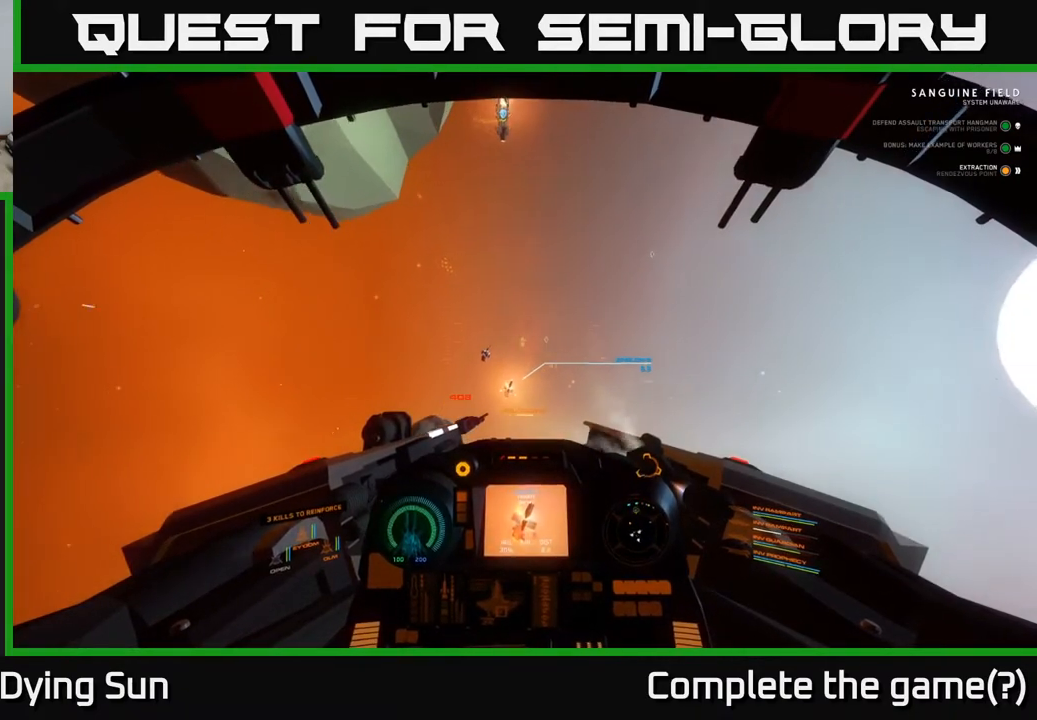
{"buttons": [], "left_stick": "center", "right_stick": "right", "events": [[33, "L2", "up"], [100, "R1", "up"], [233, "right_stick", "center"], [317, "right_stick", "left"], [350, "R1", "down"], [433, "R1", "up"], [433, "right_stick", "center"], [483, "right_stick", "right"]]}
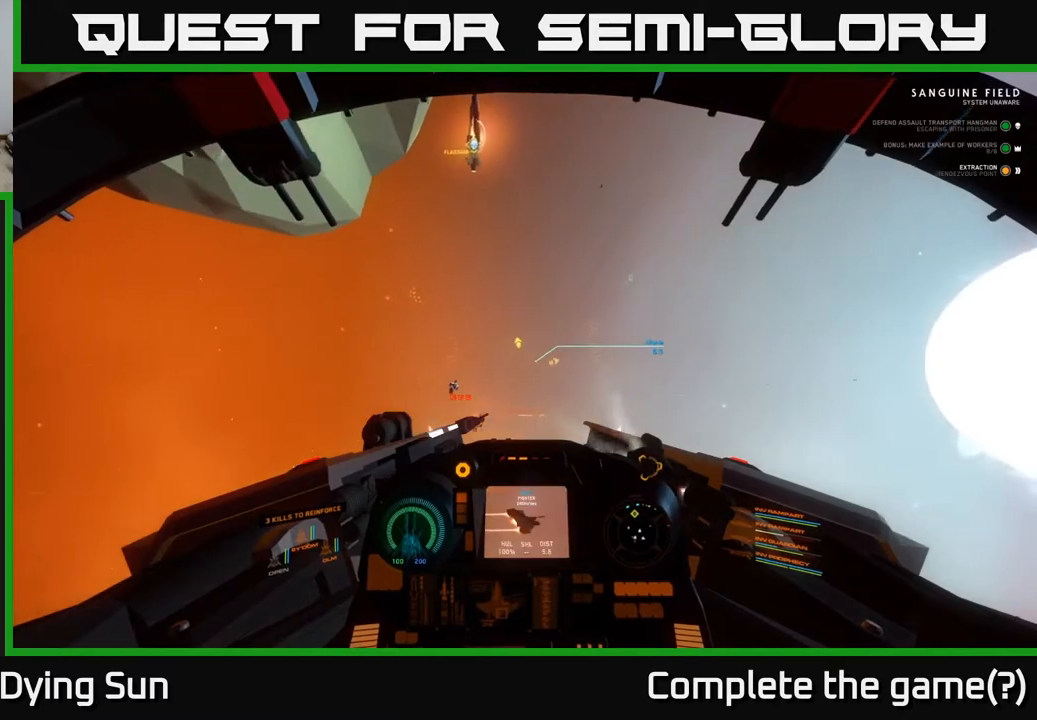
{"buttons": [], "left_stick": "center", "right_stick": "center", "events": [[33, "L2", "down"], [33, "right_stick", "down-right"], [133, "right_stick", "center"], [283, "L2", "up"], [350, "right_stick", "down-left"], [467, "right_stick", "center"]]}
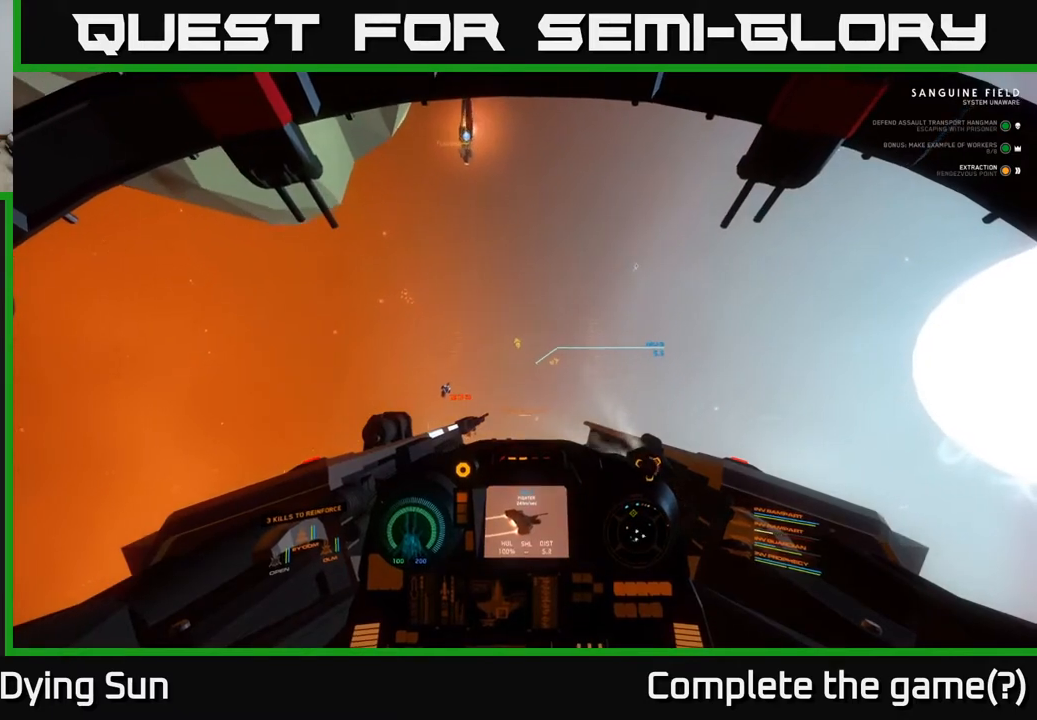
{"buttons": ["L2"], "left_stick": "center", "right_stick": "right", "events": [[17, "L2", "down"], [200, "L2", "up"], [217, "right_stick", "down-right"], [350, "right_stick", "center"], [367, "L2", "down"], [467, "right_stick", "right"]]}
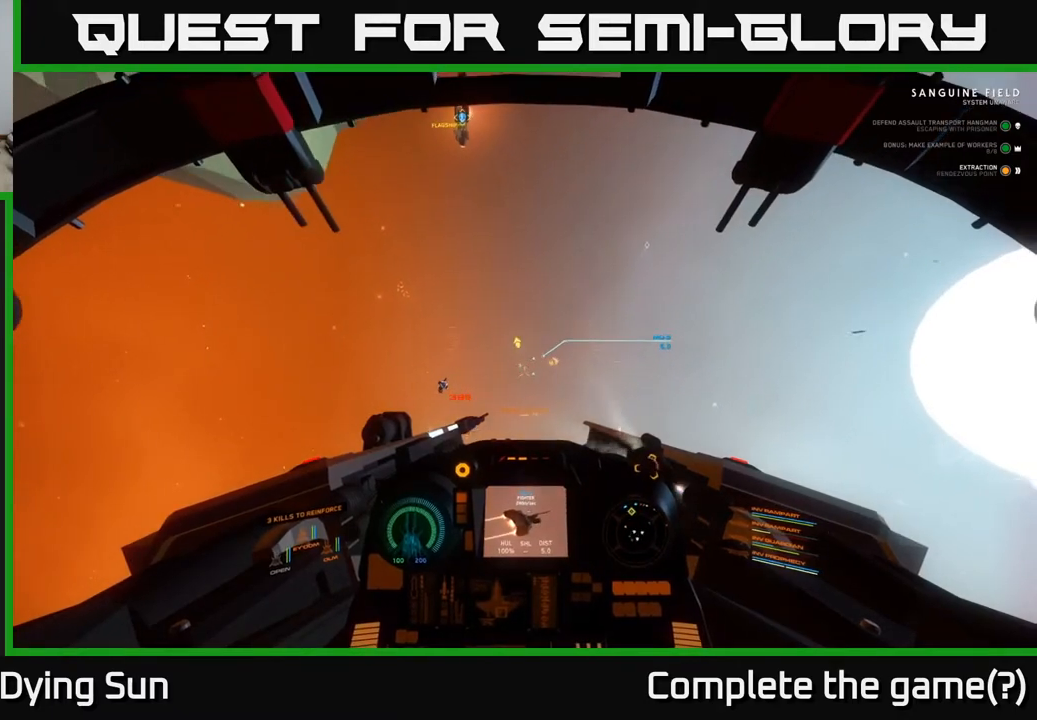
{"buttons": [], "left_stick": "center", "right_stick": "right", "events": [[17, "L2", "up"], [150, "right_stick", "up"], [217, "right_stick", "center"], [283, "L2", "down"], [417, "L2", "up"], [417, "right_stick", "right"]]}
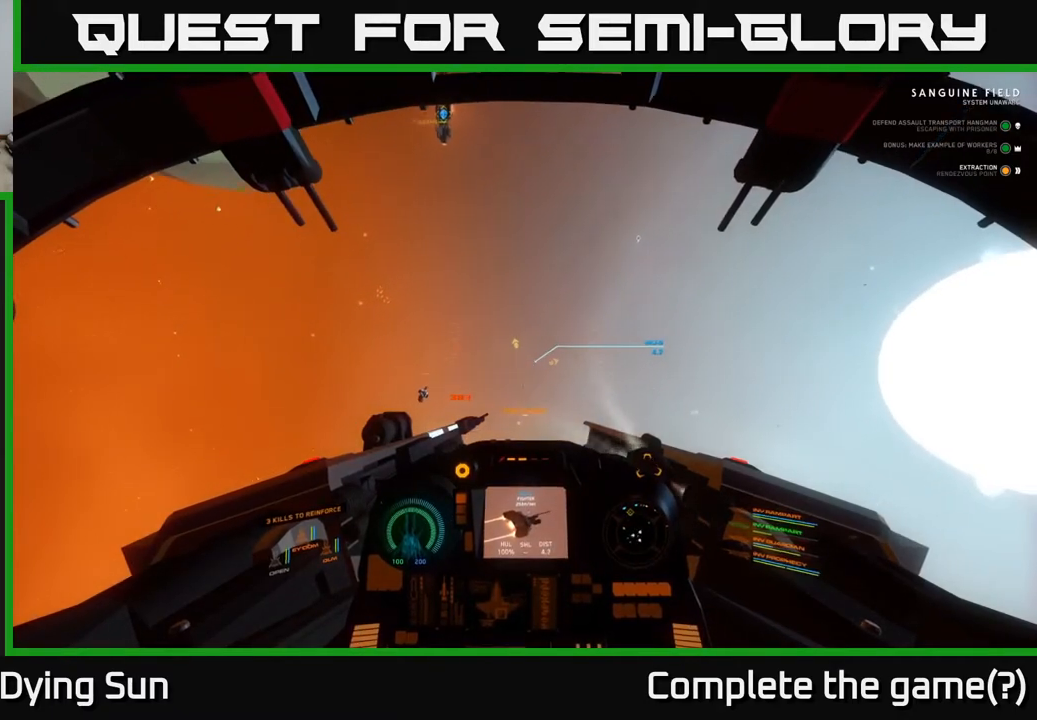
{"buttons": [], "left_stick": "center", "right_stick": "right", "events": [[17, "right_stick", "center"], [50, "L2", "down"], [183, "L2", "up"], [317, "L2", "down"], [400, "right_stick", "right"], [467, "L2", "up"]]}
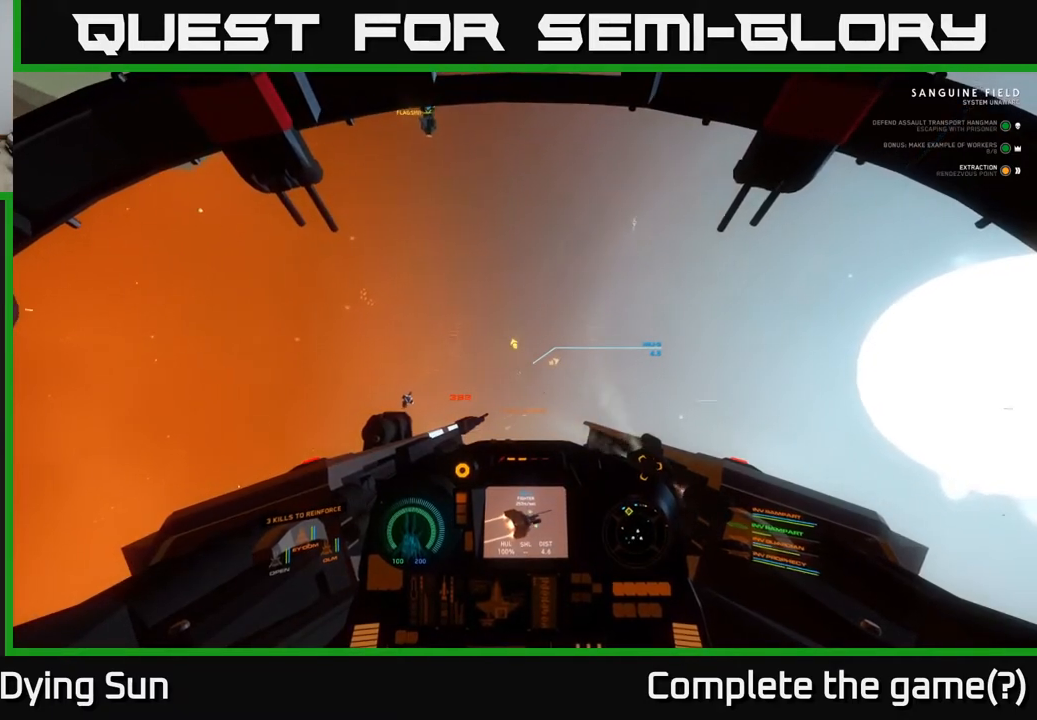
{"buttons": [], "left_stick": "center", "right_stick": "center", "events": [[17, "right_stick", "center"], [83, "L2", "down"], [200, "L2", "up"], [267, "right_stick", "right"], [350, "L2", "down"], [433, "right_stick", "center"], [483, "L2", "up"]]}
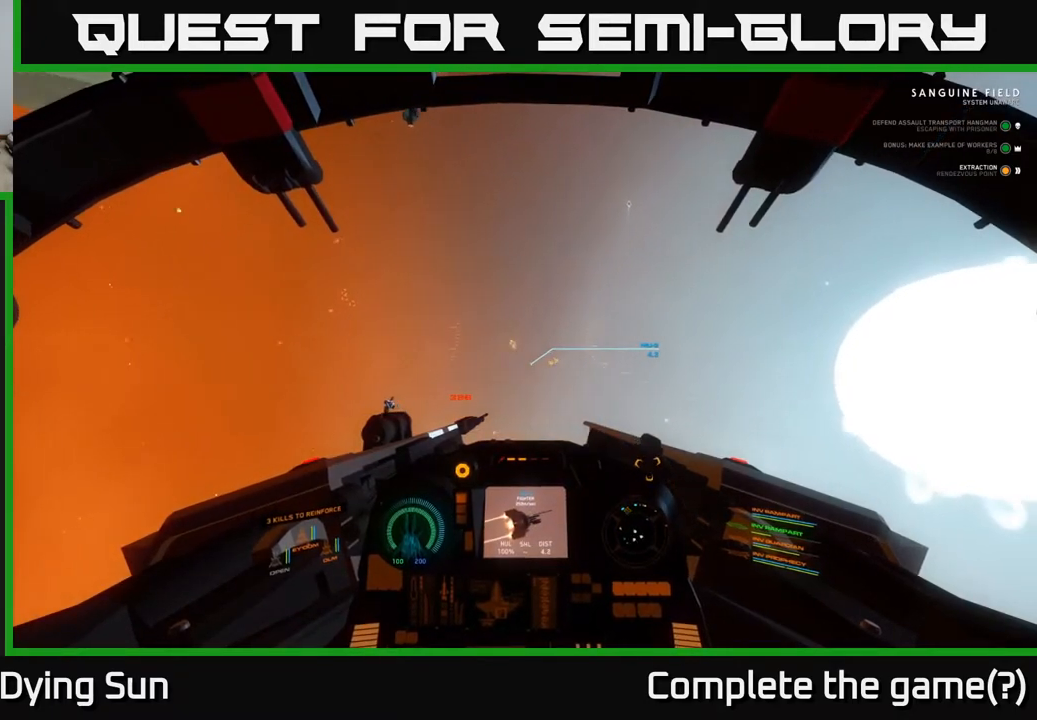
{"buttons": [], "left_stick": "center", "right_stick": "center", "events": [[33, "R2", "down"], [100, "L2", "down"], [133, "R2", "up"], [217, "L2", "up"], [267, "right_stick", "up-right"], [383, "L2", "down"], [383, "right_stick", "center"], [500, "L2", "up"]]}
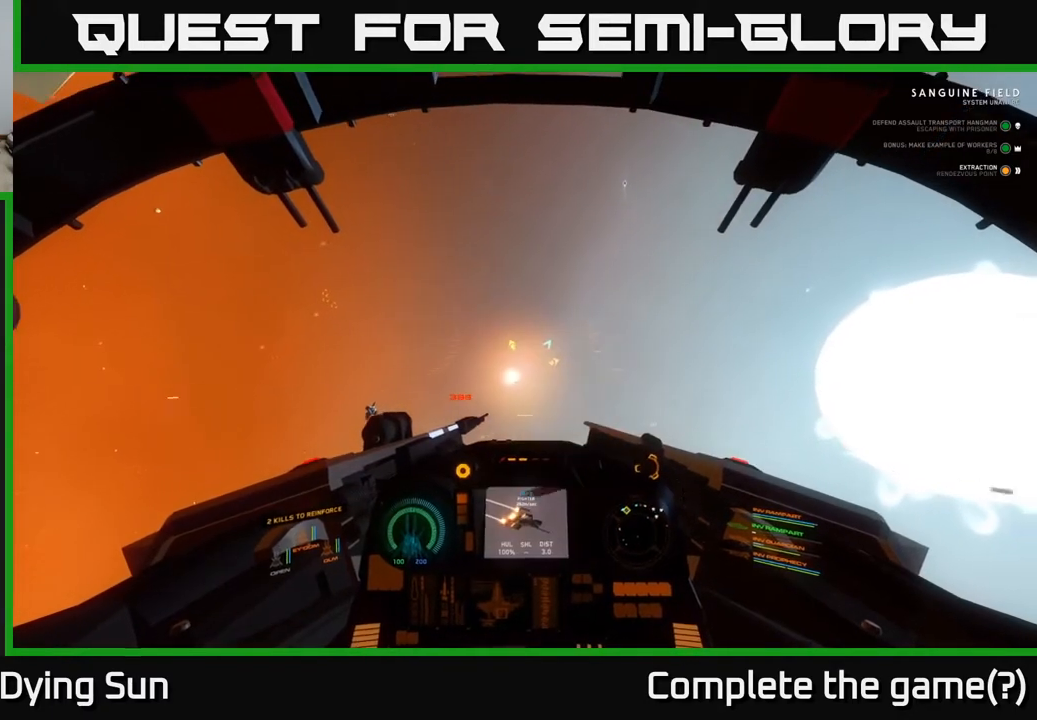
{"buttons": [], "left_stick": "down", "right_stick": "up-right", "events": [[167, "R2", "down"], [217, "R2", "up"], [333, "right_stick", "up-right"], [367, "left_stick", "down"]]}
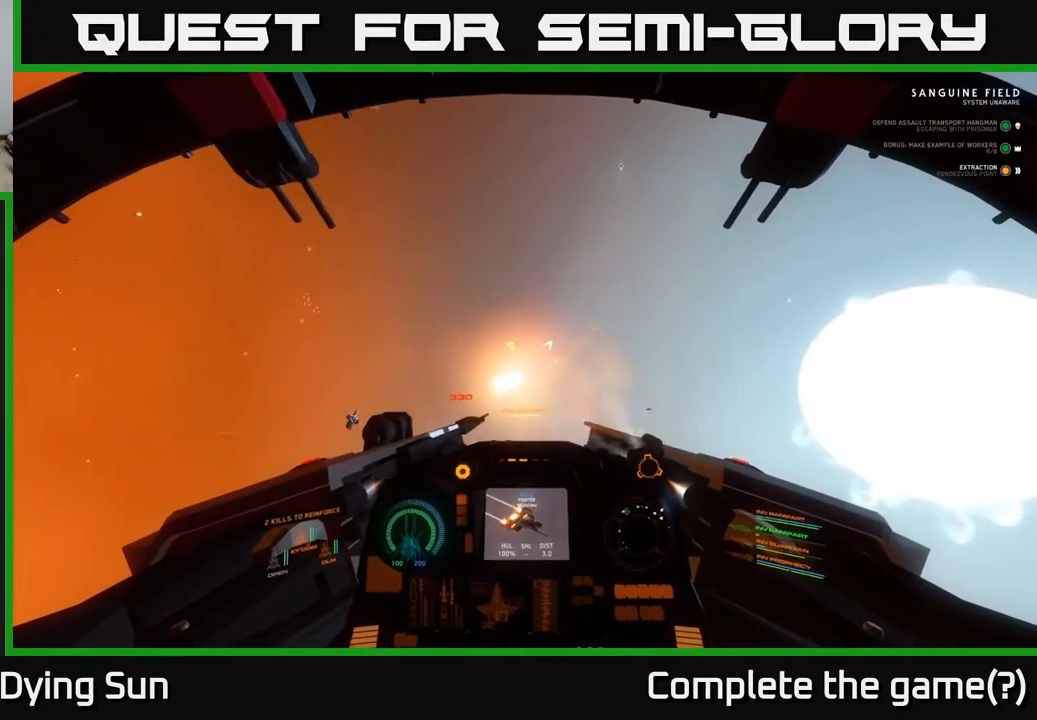
{"buttons": [], "left_stick": "right", "right_stick": "up-right", "events": [[17, "left_stick", "down-right"], [183, "left_stick", "right"]]}
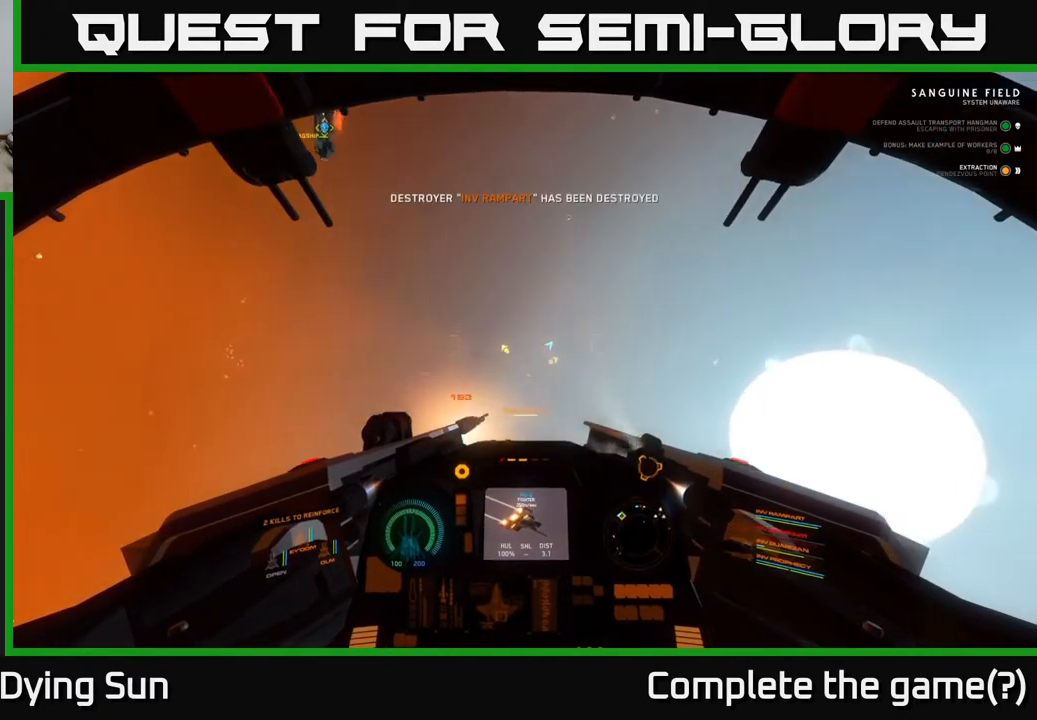
{"buttons": ["R1"], "left_stick": "center", "right_stick": "up", "events": [[17, "right_stick", "up"], [283, "left_stick", "center"], [483, "R1", "down"]]}
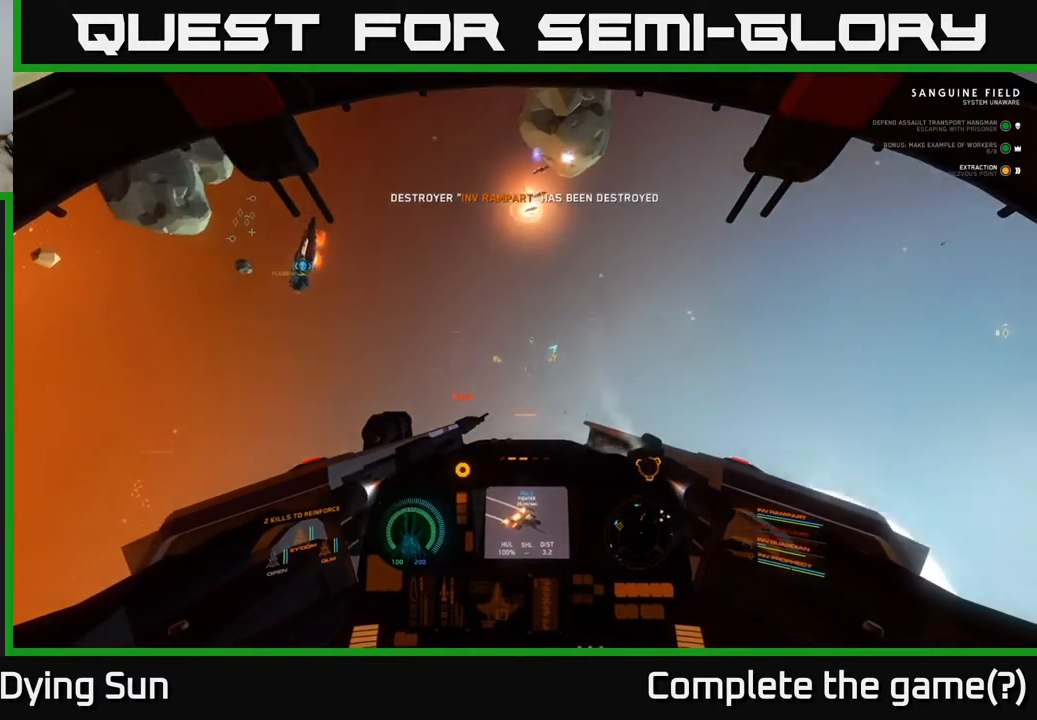
{"buttons": ["L2"], "left_stick": "center", "right_stick": "center", "events": [[83, "R1", "up"], [100, "right_stick", "center"], [250, "right_stick", "down"], [400, "L2", "down"], [433, "right_stick", "center"]]}
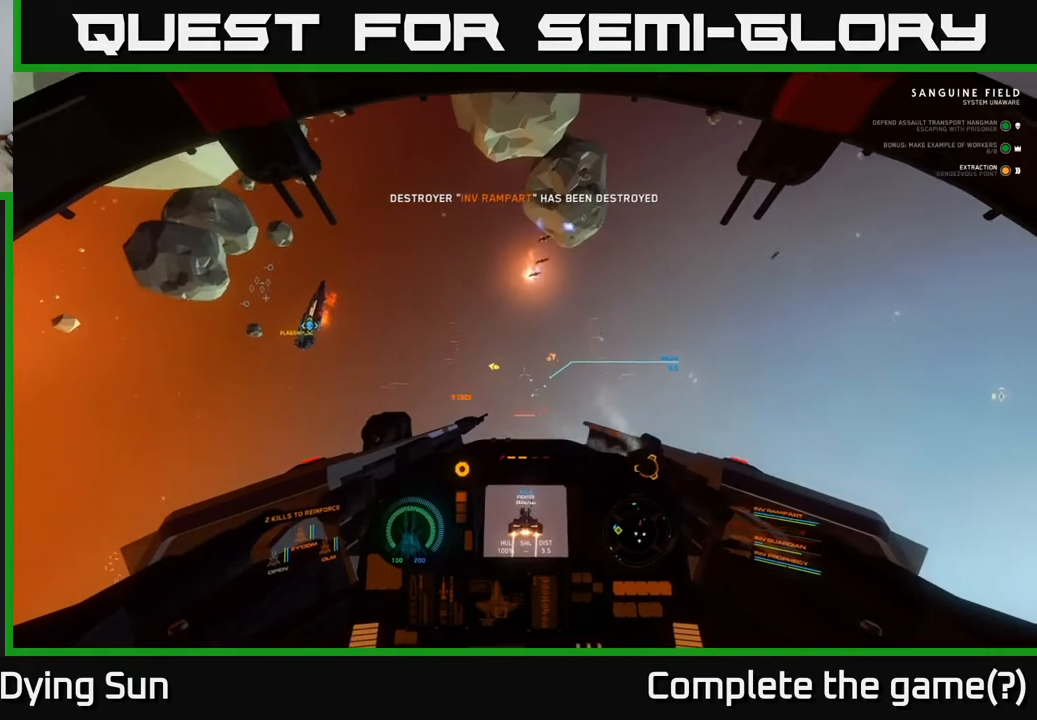
{"buttons": [], "left_stick": "center", "right_stick": "center", "events": [[83, "L2", "up"], [83, "right_stick", "up-right"], [233, "right_stick", "center"], [250, "L2", "down"], [467, "L2", "up"]]}
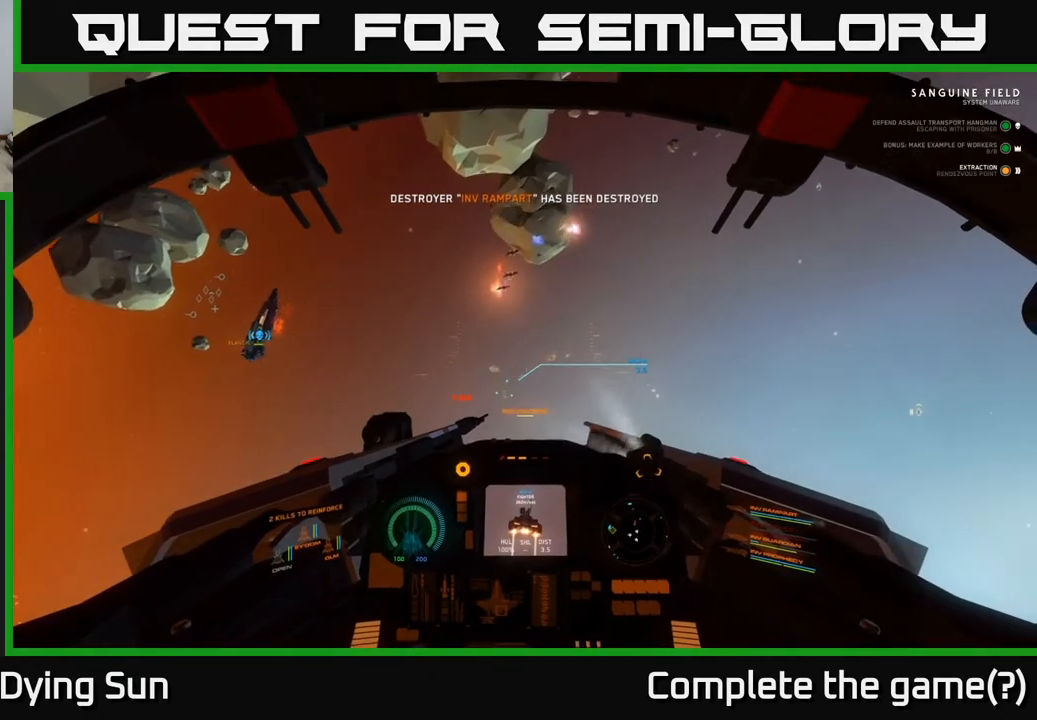
{"buttons": [], "left_stick": "center", "right_stick": "center", "events": [[233, "right_stick", "left"], [250, "L2", "down"], [383, "right_stick", "center"], [417, "L2", "up"]]}
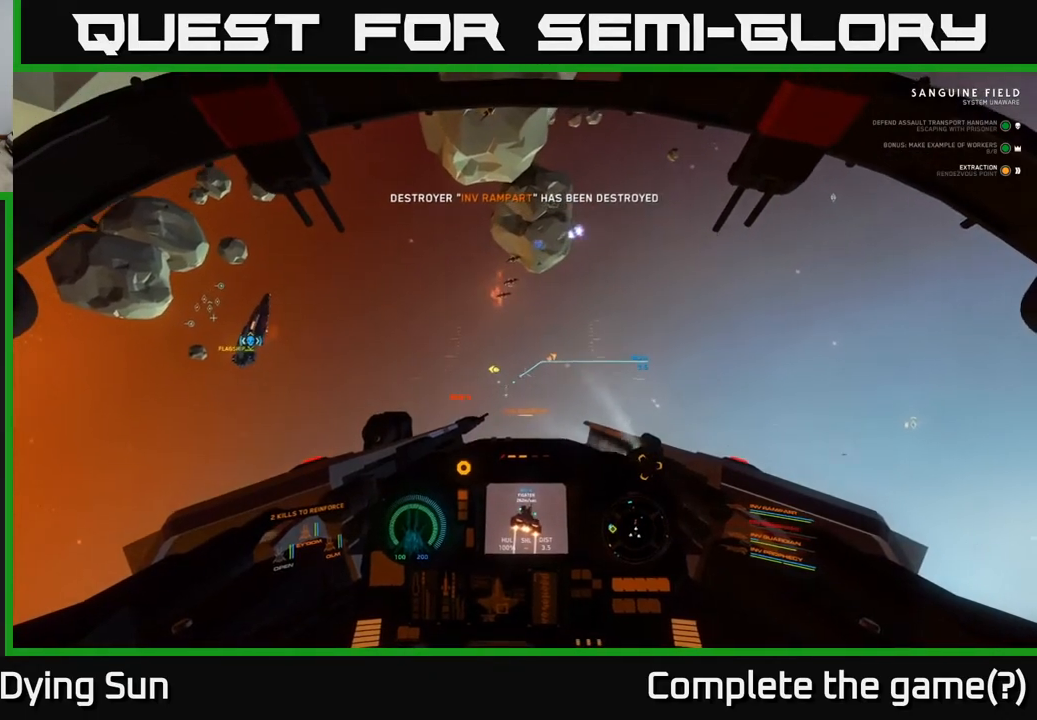
{"buttons": [], "left_stick": "center", "right_stick": "center", "events": [[117, "right_stick", "up"], [167, "L2", "down"], [233, "right_stick", "center"], [350, "L2", "up"], [367, "right_stick", "left"], [483, "right_stick", "center"]]}
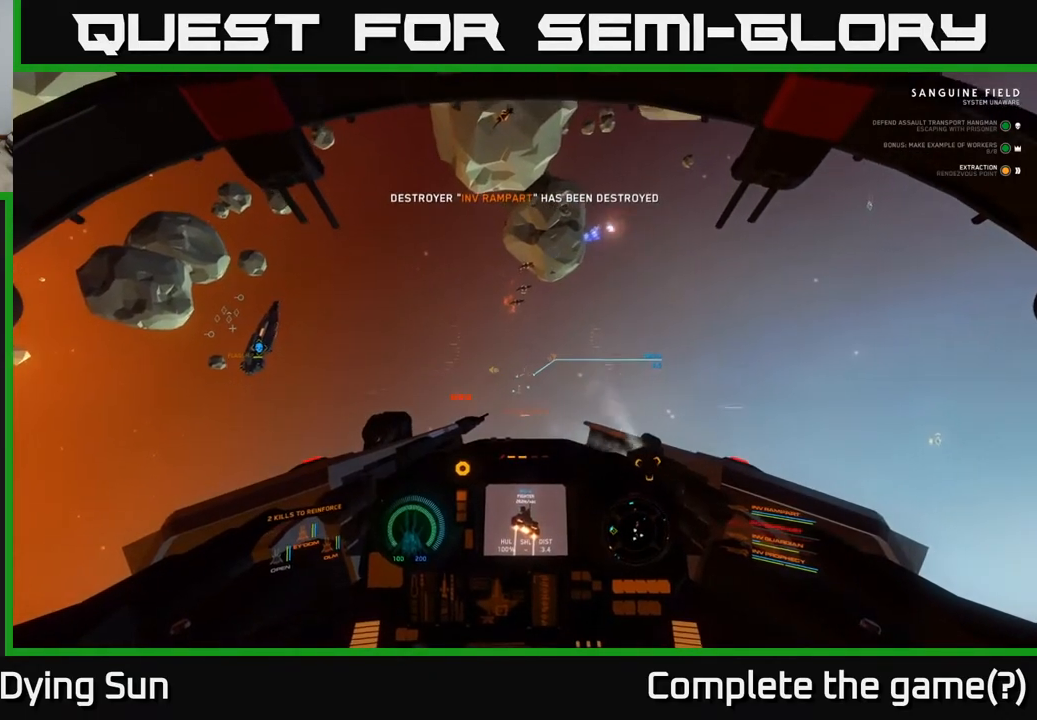
{"buttons": ["L2"], "left_stick": "center", "right_stick": "up", "events": [[50, "L2", "down"], [217, "right_stick", "up"], [250, "L2", "up"], [283, "right_stick", "center"], [400, "L2", "down"], [500, "right_stick", "up"]]}
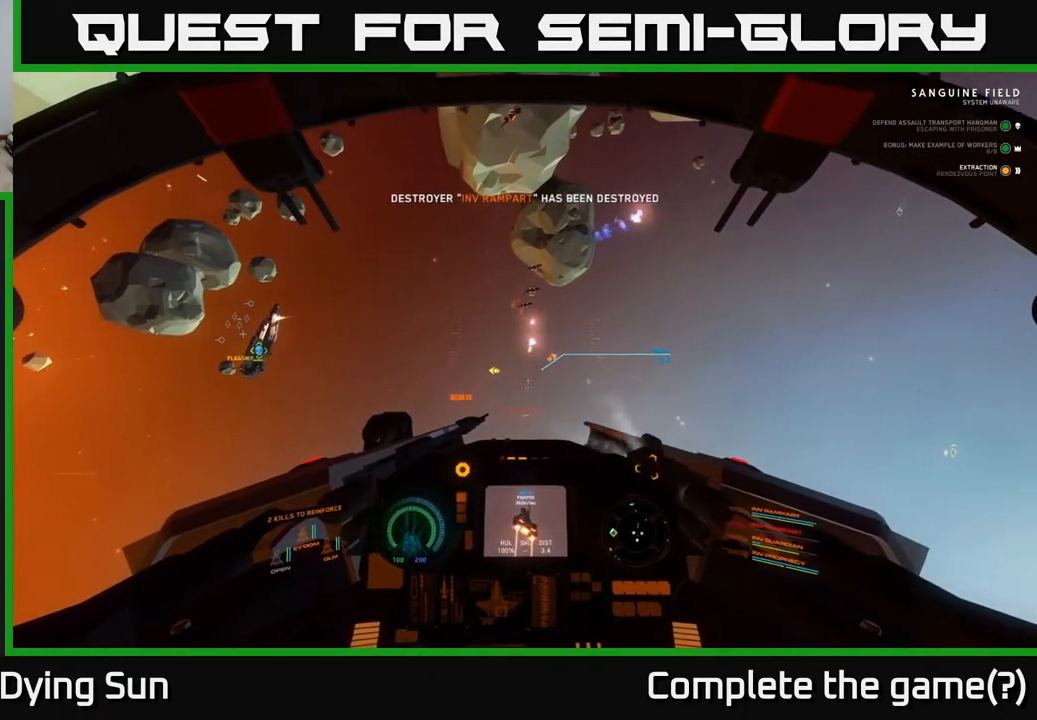
{"buttons": ["L2"], "left_stick": "center", "right_stick": "center", "events": [[67, "L2", "up"], [117, "right_stick", "center"], [217, "L2", "down"], [350, "L2", "up"], [483, "L2", "down"]]}
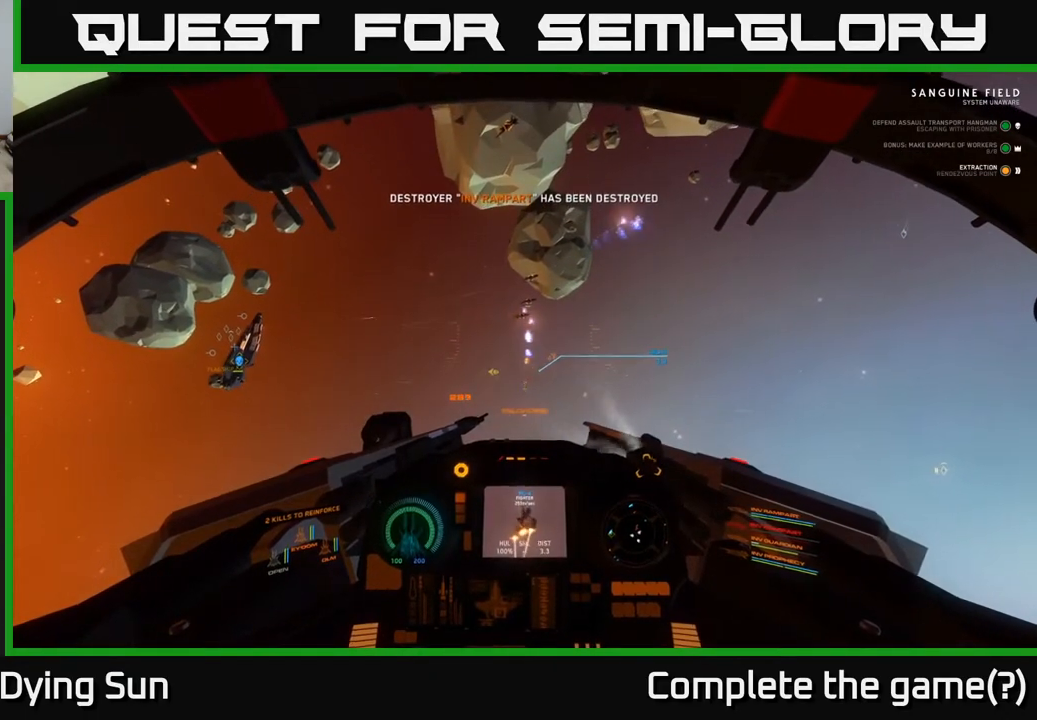
{"buttons": ["L2"], "left_stick": "center", "right_stick": "center", "events": [[100, "L2", "up"], [100, "right_stick", "up"], [217, "L2", "down"], [217, "right_stick", "center"], [350, "L2", "up"], [383, "right_stick", "up"], [467, "L2", "down"], [500, "right_stick", "center"]]}
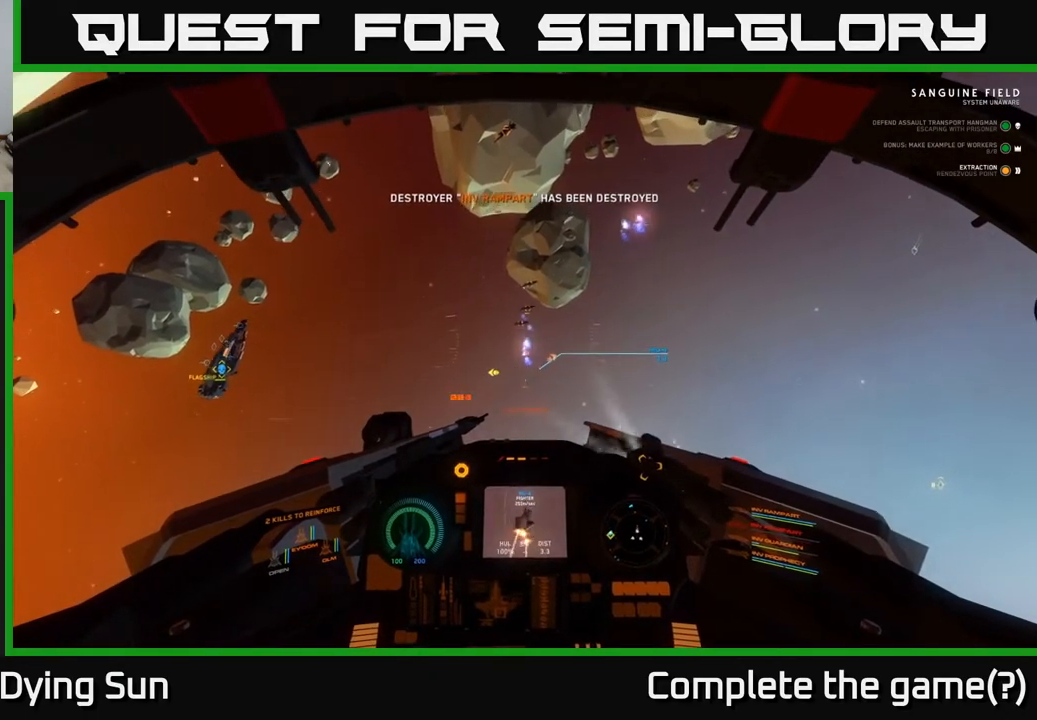
{"buttons": ["R2"], "left_stick": "center", "right_stick": "center", "events": [[17, "right_stick", "up"], [33, "right_stick", "center"], [67, "L2", "up"], [167, "R2", "down"], [183, "L2", "down"], [267, "R2", "up"], [283, "L2", "up"], [367, "L2", "down"], [400, "right_stick", "up-right"], [467, "L2", "up"], [467, "R2", "down"], [483, "right_stick", "center"]]}
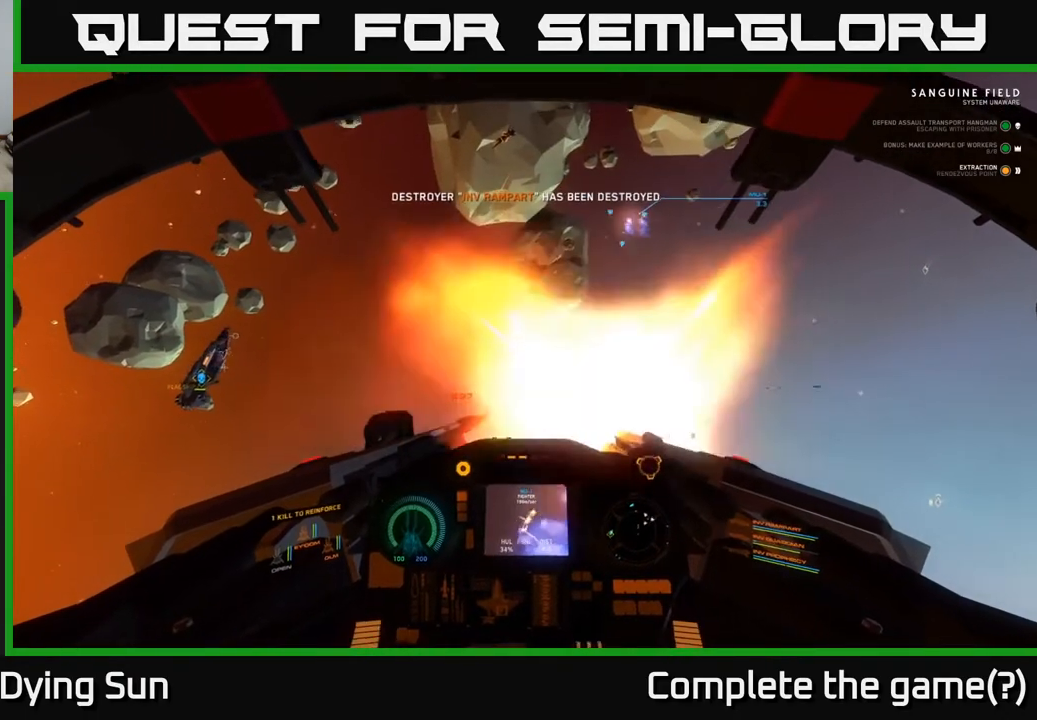
{"buttons": [], "left_stick": "down", "right_stick": "left", "events": [[33, "R2", "up"], [217, "right_stick", "down-left"], [250, "left_stick", "down"], [367, "right_stick", "left"]]}